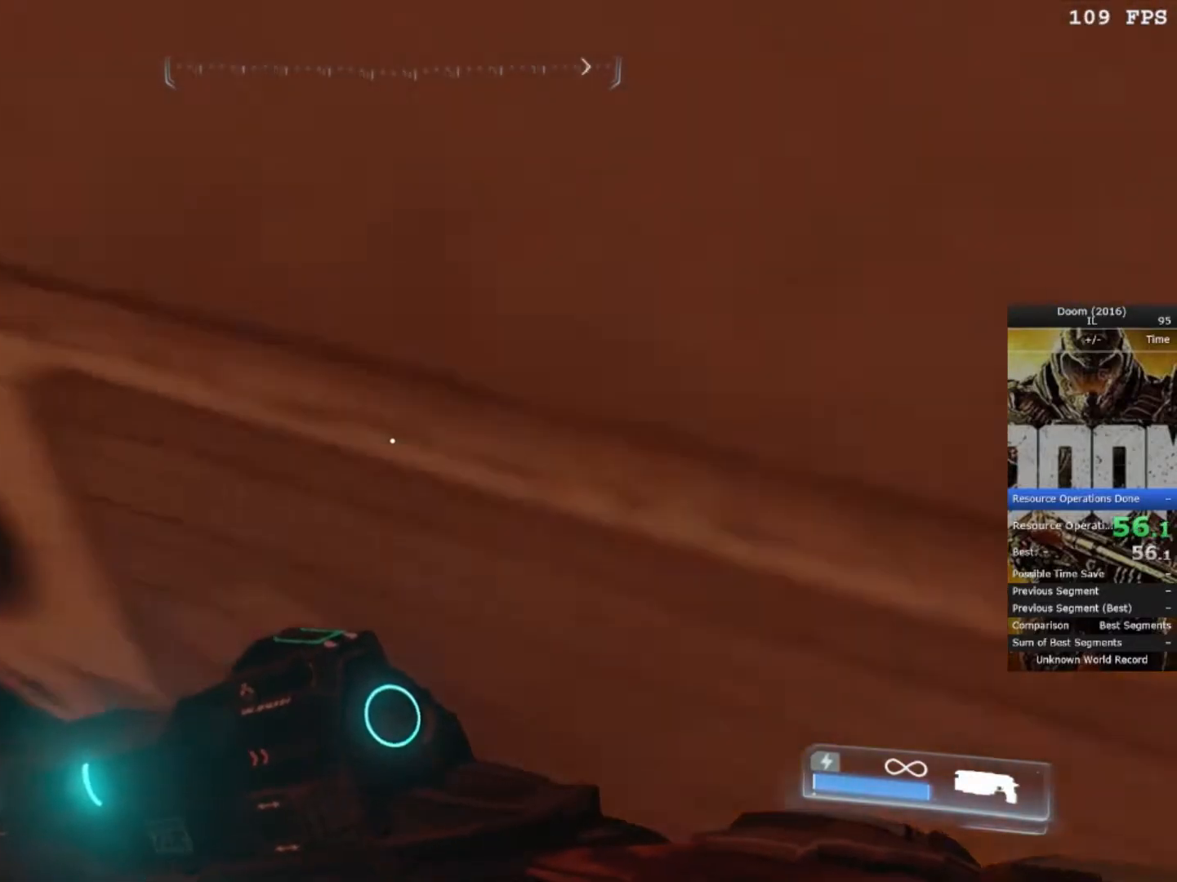
Gameplay with keyboard and mouse; each line is a JSON object with the keys and mouse buttons held at the frame after it. "events" lists presses ("down") and releases ("up") of "1", "2", "3", "4", "5", "a", "alt", "c", "ctrl", "d", "e", "f", "q", "r", "s", "shift", "space", "tab", "v", "w", "x", "z", "mouse_left", "mouse_middle", "mouse_right", "mouse_wheel_up" and "mouse_wheel_down" between this image and that frame as [ms after this image, input, new state], when the widget could be followed in between. "mouse_left", "mouse_middle", "mouse_right", "mouse_wheel_up", "mouse_wheel_down" = the "left", "middle", "right", "wheel_up", "wheel_down" buttons of the "mouse" list. No other keys are recorded. Mouse movement is not recorded.
{"keys": [], "mouse": [], "events": []}
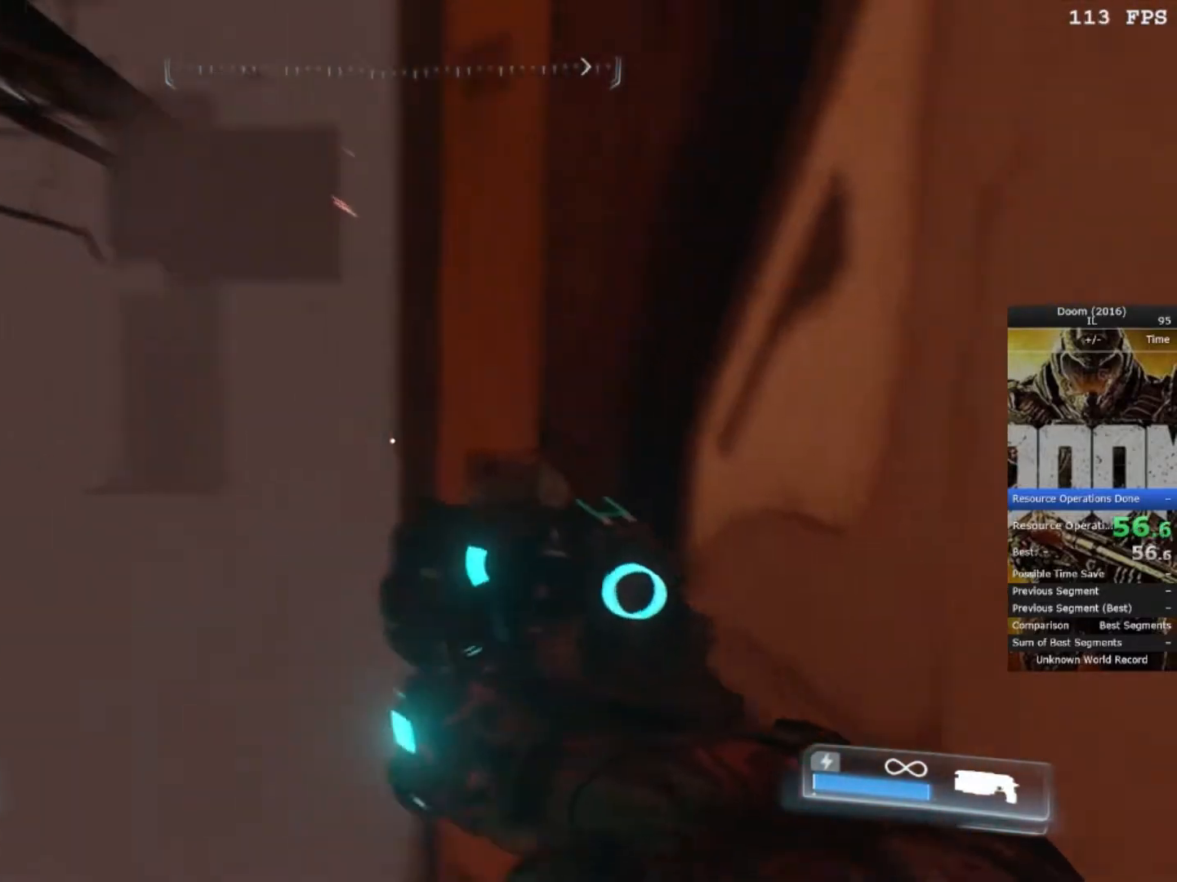
{"keys": [], "mouse": [], "events": []}
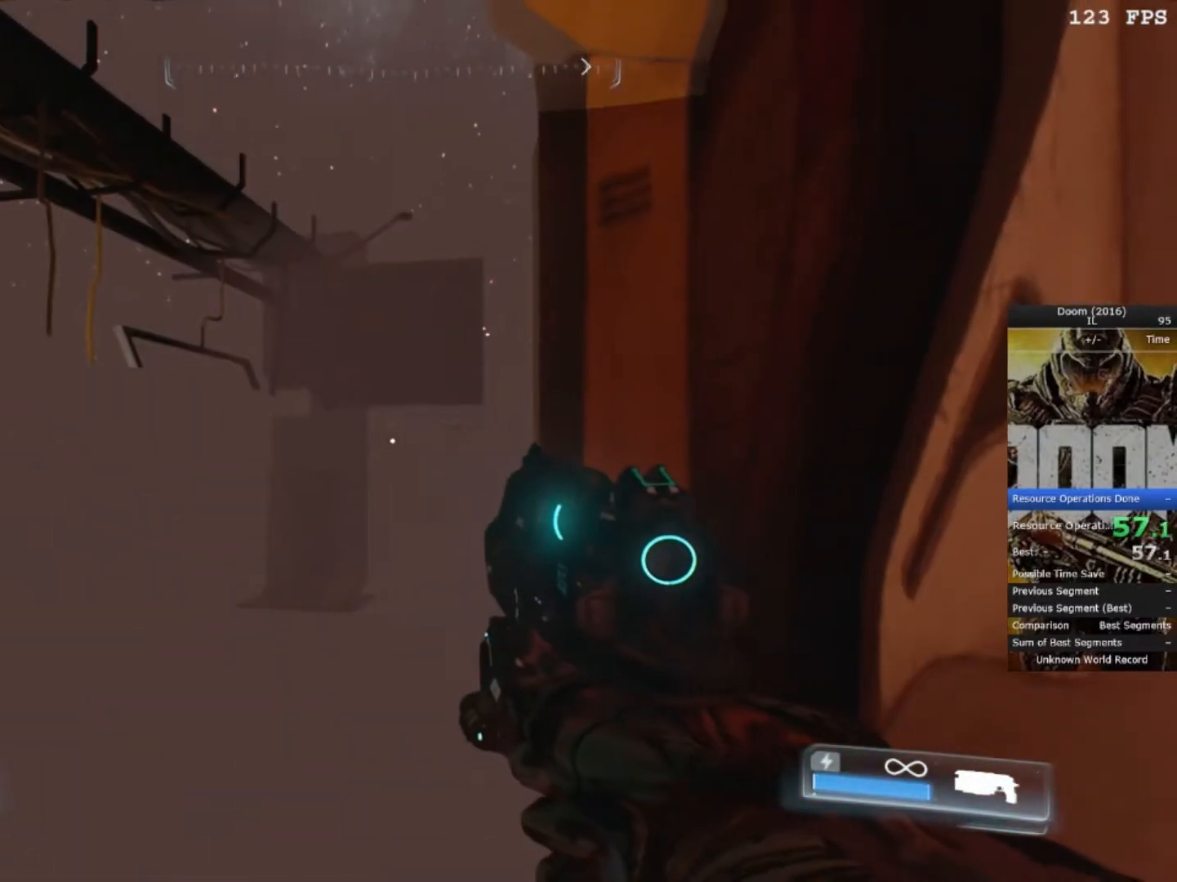
{"keys": ["w"], "mouse": ["wheel_down"], "events": [[283, "w", "down"], [483, "mouse_wheel_down", "down"]]}
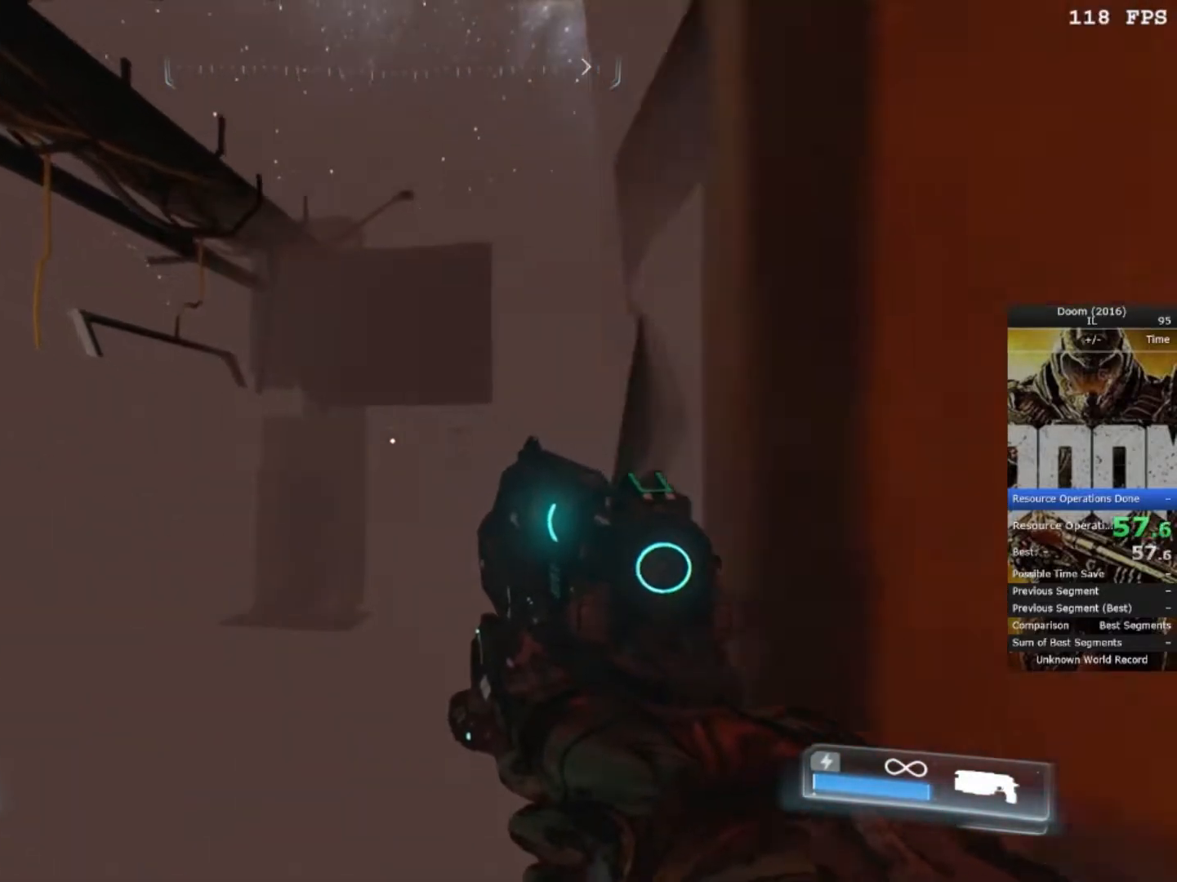
{"keys": ["s"], "mouse": [], "events": [[133, "mouse_wheel_down", "up"], [133, "w", "up"], [283, "s", "down"]]}
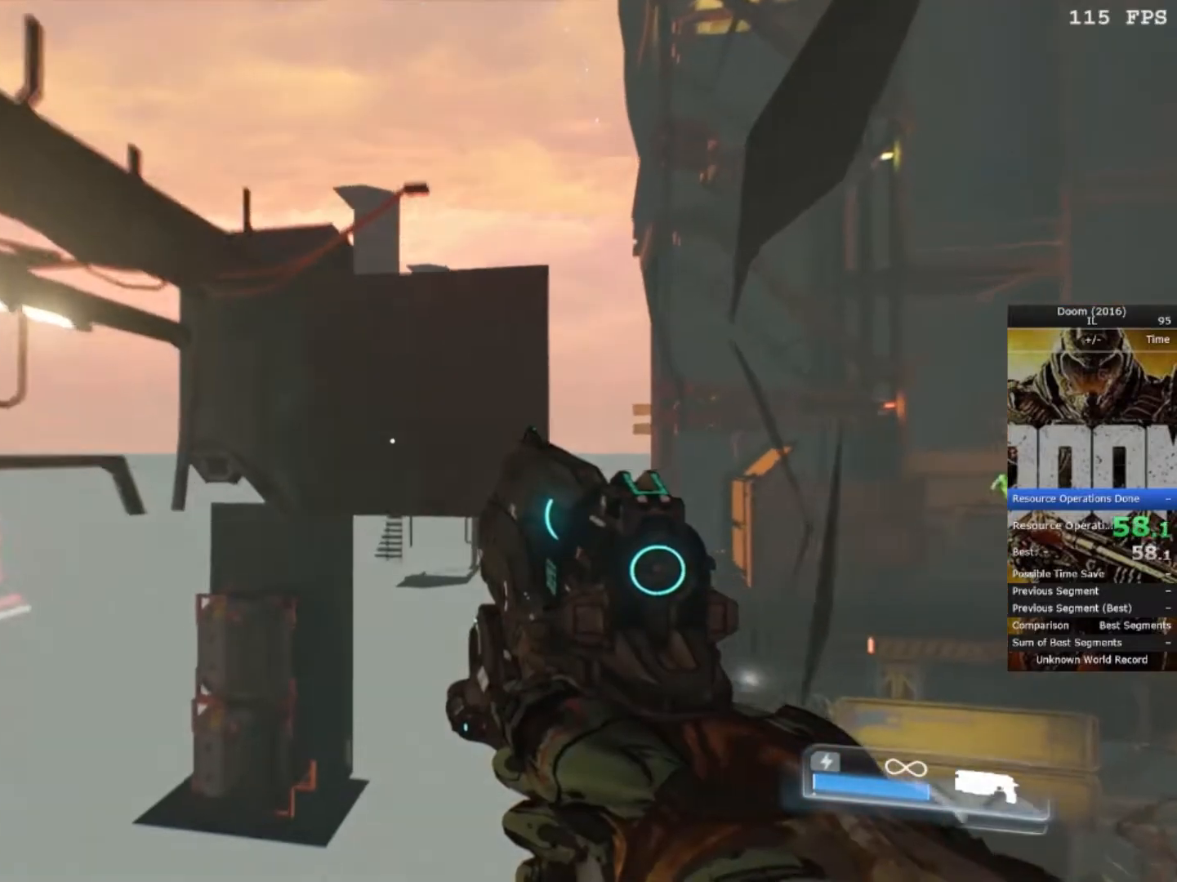
{"keys": [], "mouse": [], "events": [[200, "s", "up"]]}
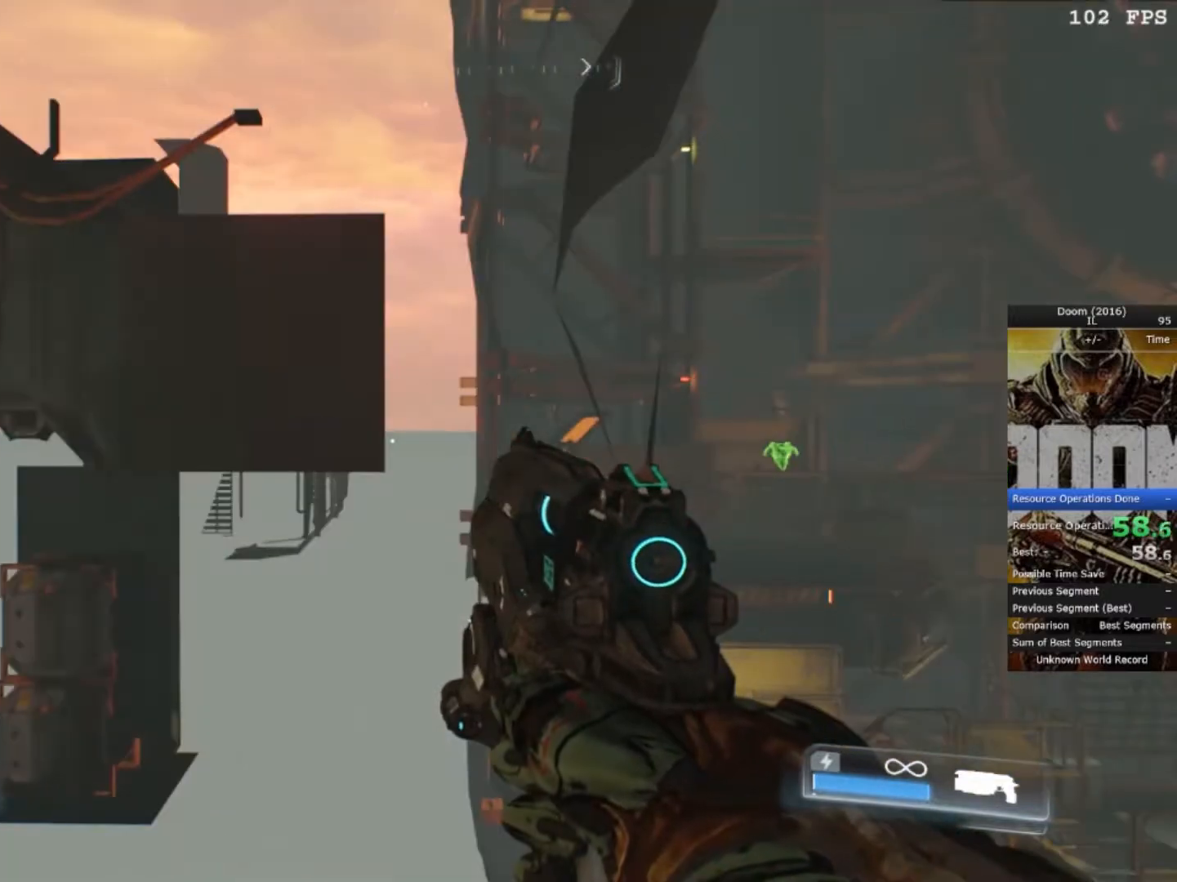
{"keys": ["w"], "mouse": [], "events": [[83, "w", "down"]]}
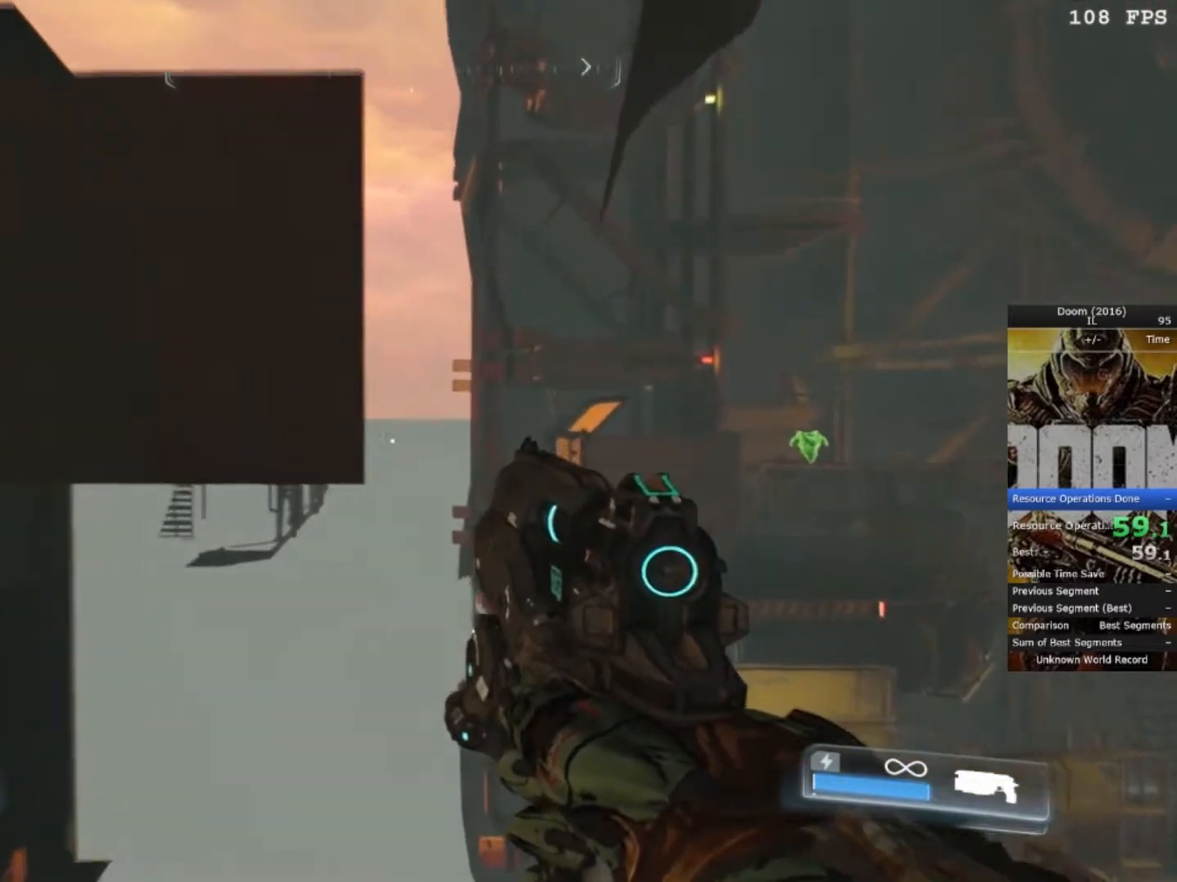
{"keys": [], "mouse": [], "events": [[483, "w", "up"]]}
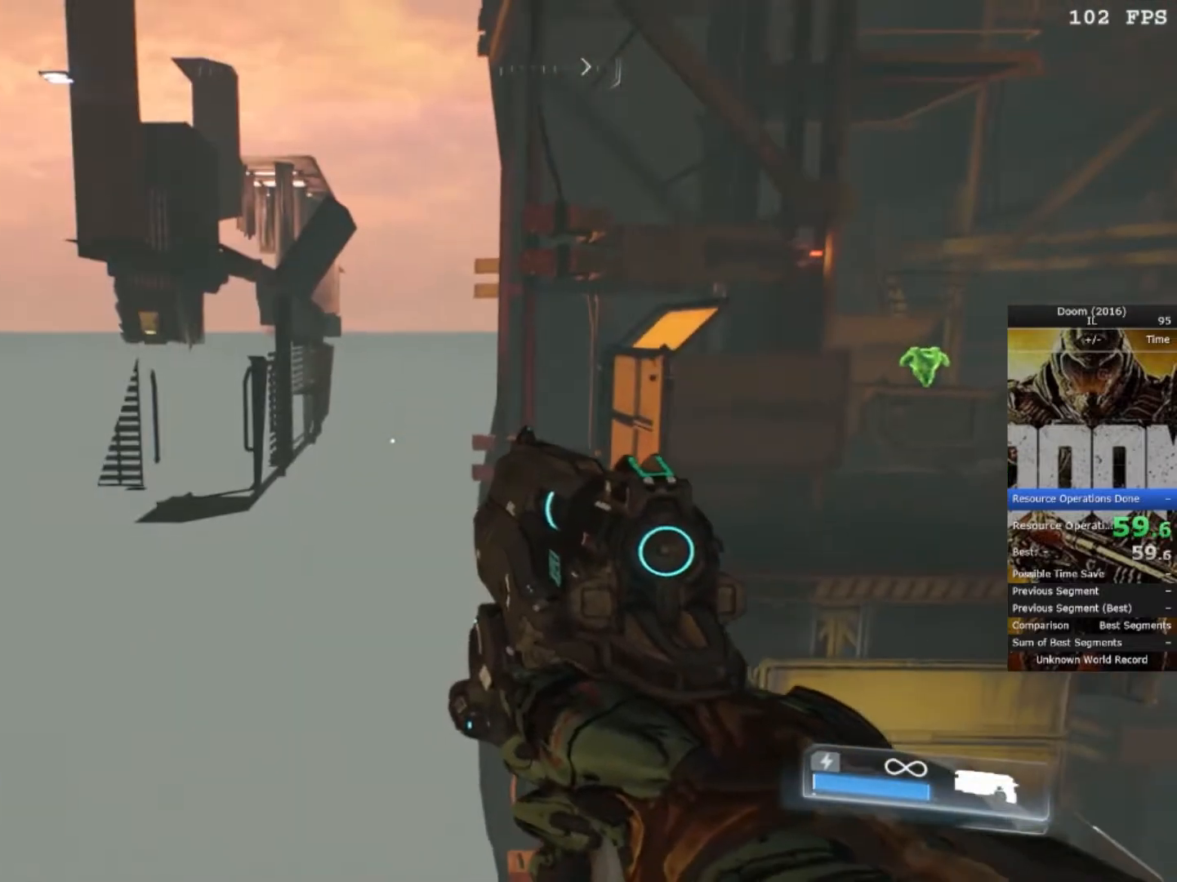
{"keys": ["w"], "mouse": [], "events": [[267, "space", "down"], [367, "space", "up"], [483, "w", "down"]]}
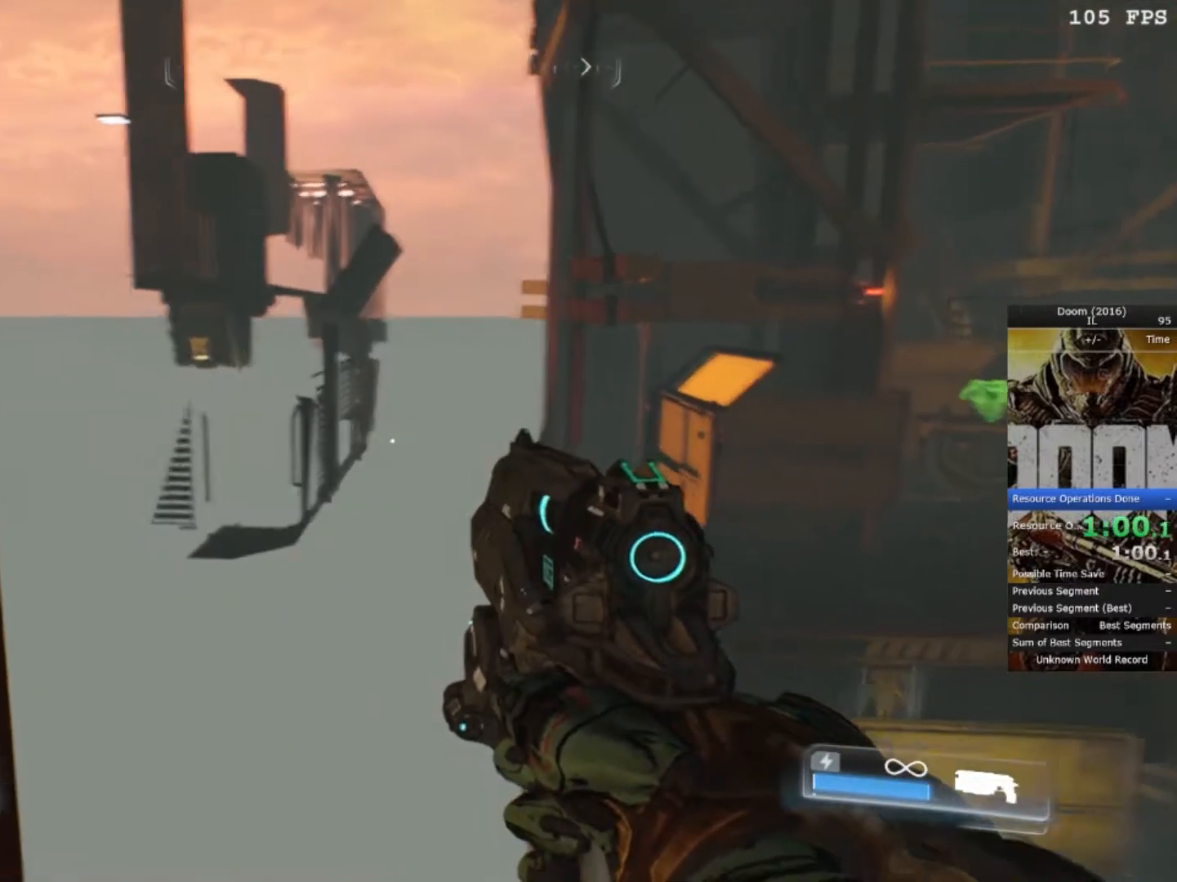
{"keys": [], "mouse": [], "events": [[167, "w", "up"]]}
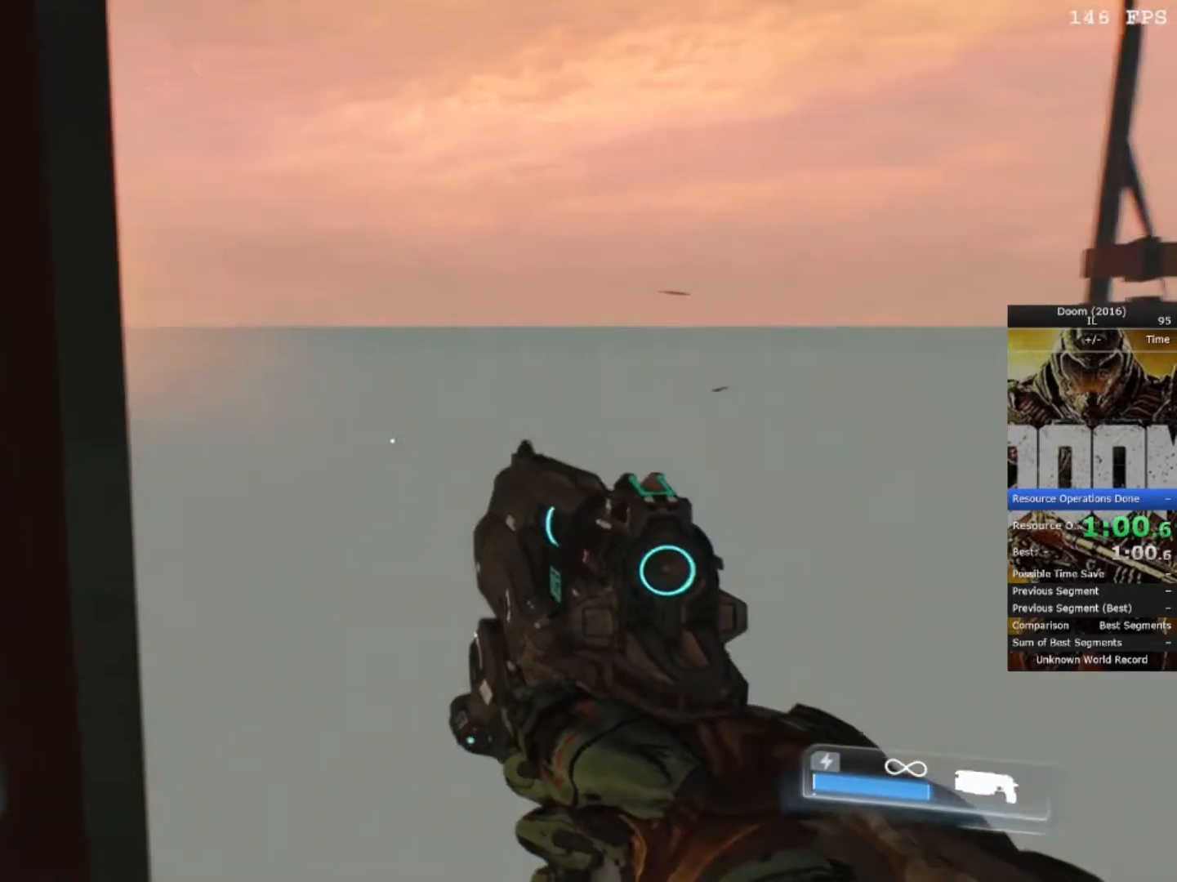
{"keys": [], "mouse": [], "events": []}
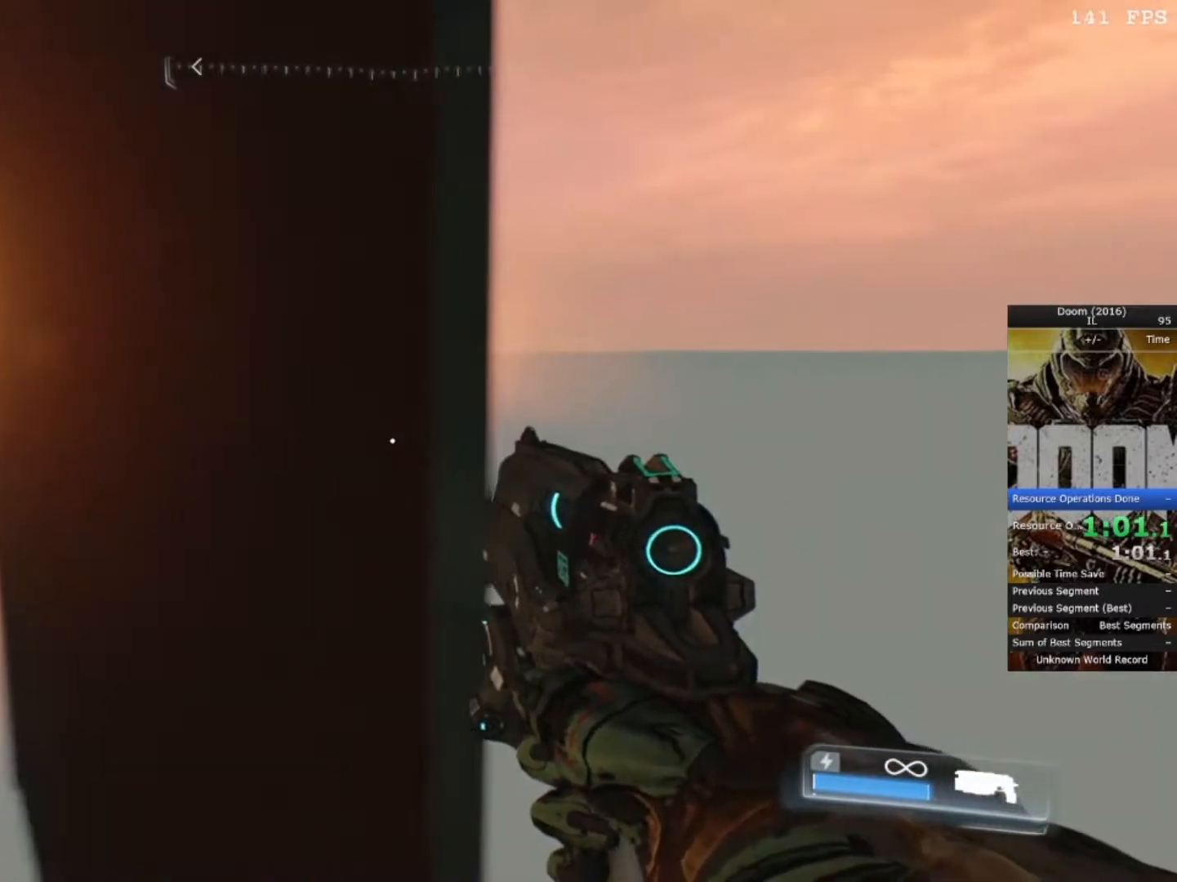
{"keys": ["shift"], "mouse": [], "events": [[167, "shift", "down"], [350, "d", "down"], [417, "d", "up"]]}
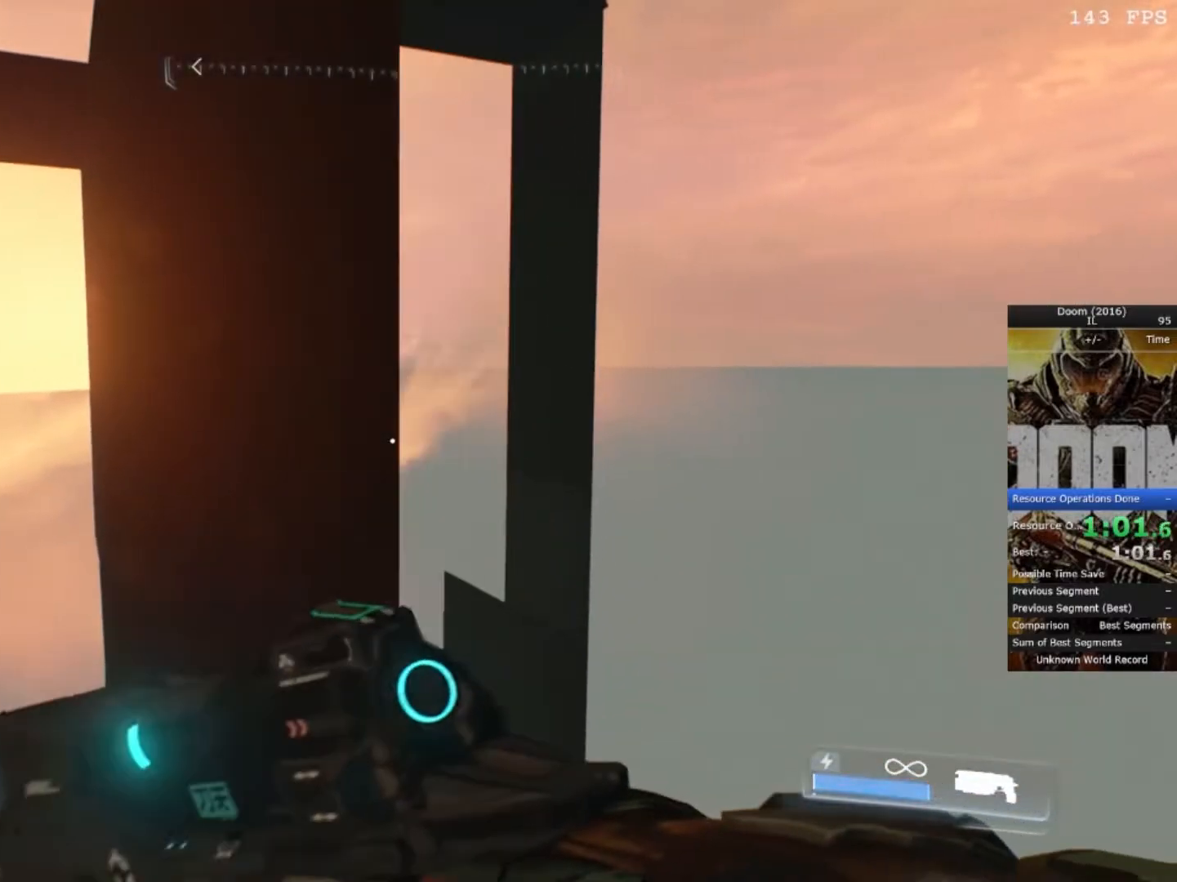
{"keys": ["shift"], "mouse": [], "events": [[233, "d", "down"], [317, "d", "up"]]}
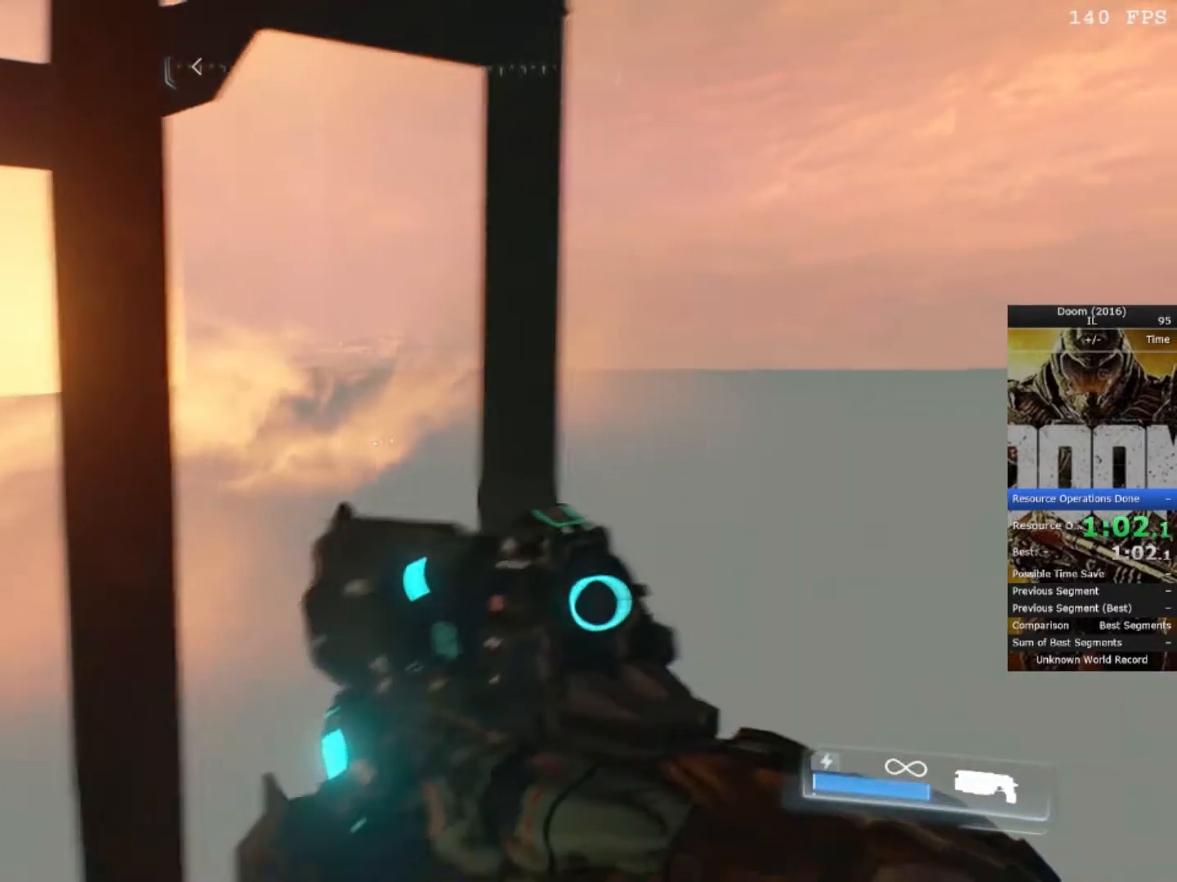
{"keys": ["w"], "mouse": ["wheel_down"], "events": [[33, "shift", "up"], [283, "w", "down"], [483, "mouse_wheel_down", "down"]]}
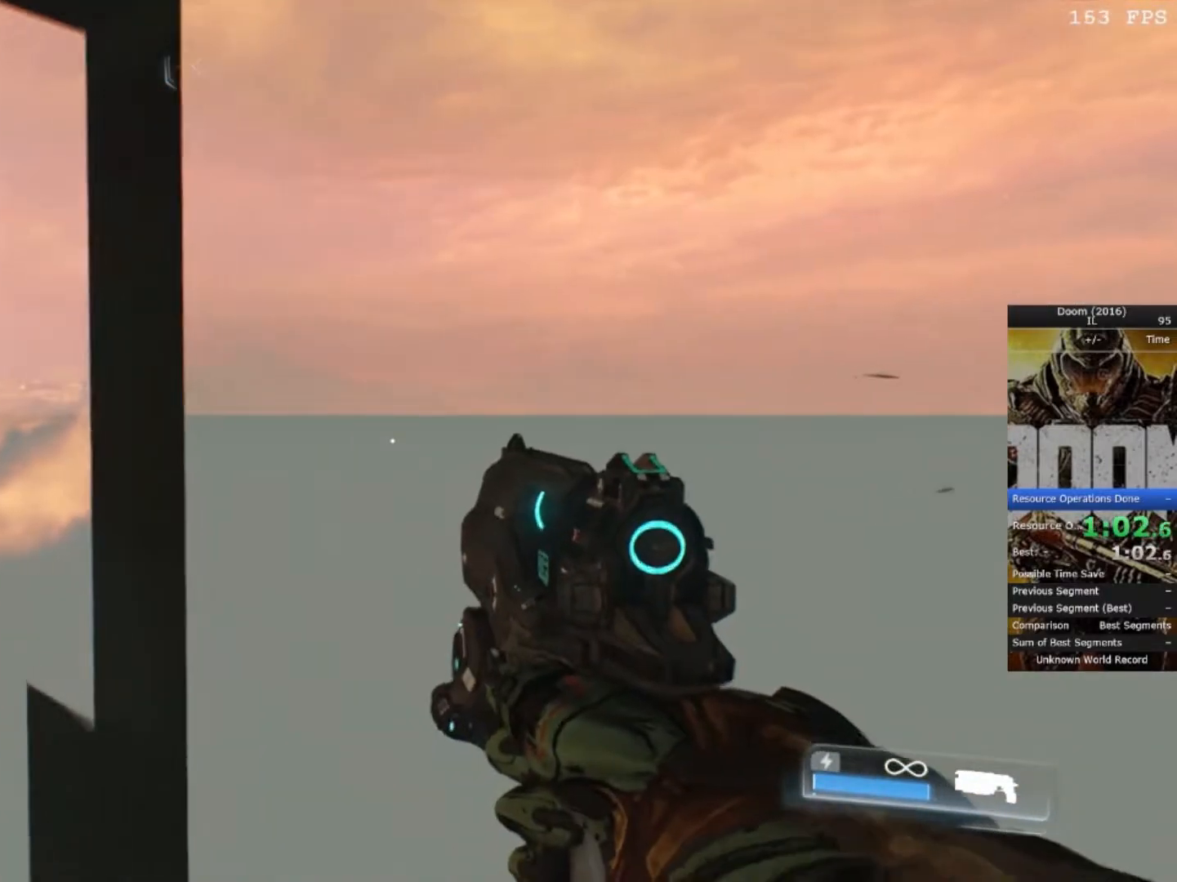
{"keys": ["w"], "mouse": [], "events": [[100, "mouse_wheel_down", "up"], [283, "mouse_wheel_down", "down"], [450, "mouse_wheel_down", "up"]]}
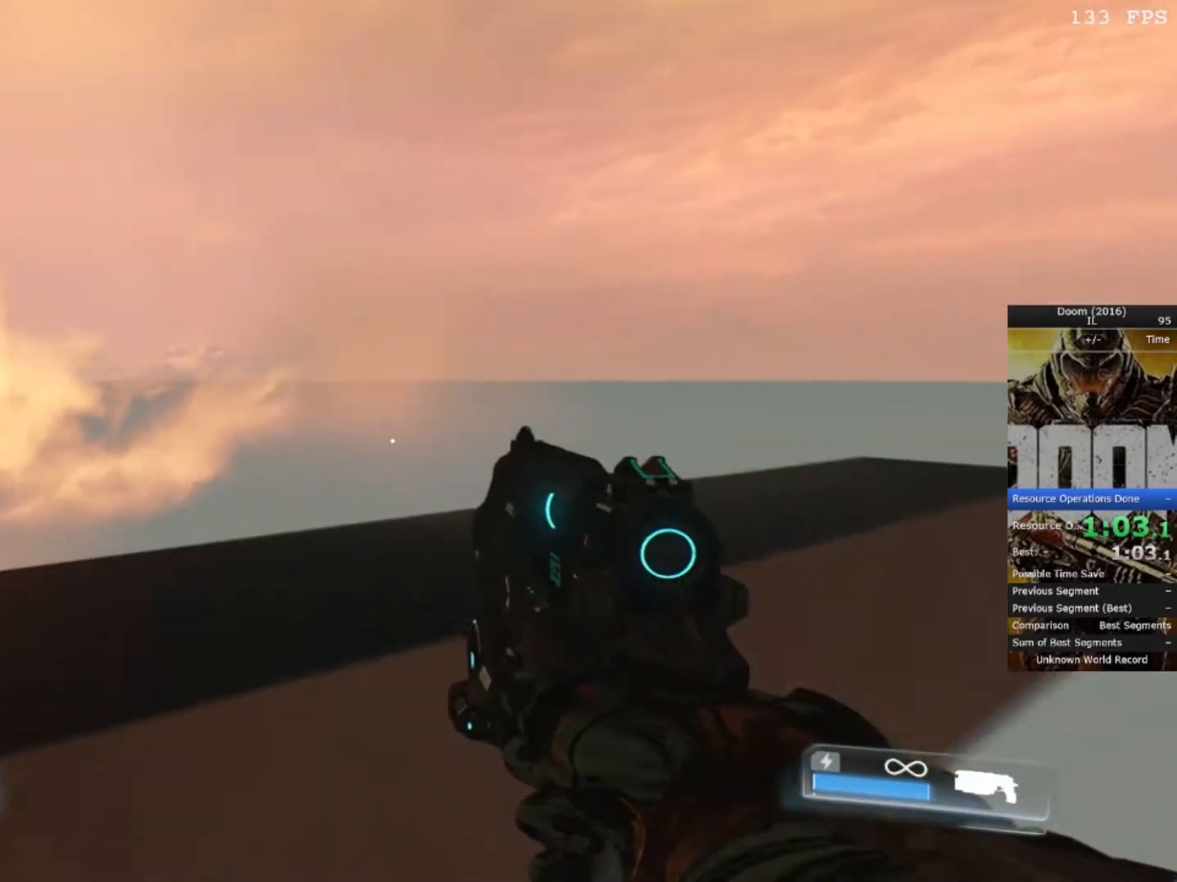
{"keys": ["w"], "mouse": [], "events": [[100, "mouse_wheel_down", "down"], [200, "mouse_wheel_down", "up"]]}
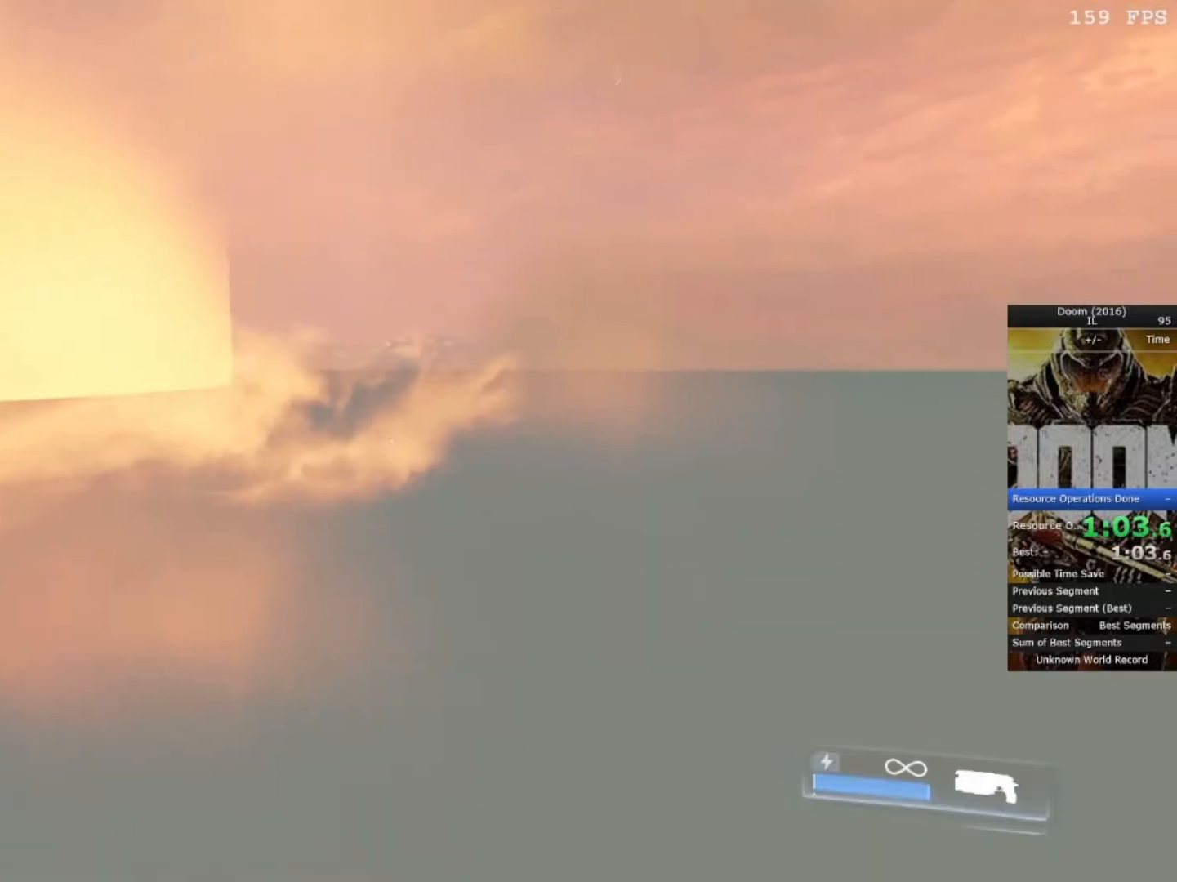
{"keys": ["a"], "mouse": [], "events": [[200, "a", "down"], [450, "w", "up"]]}
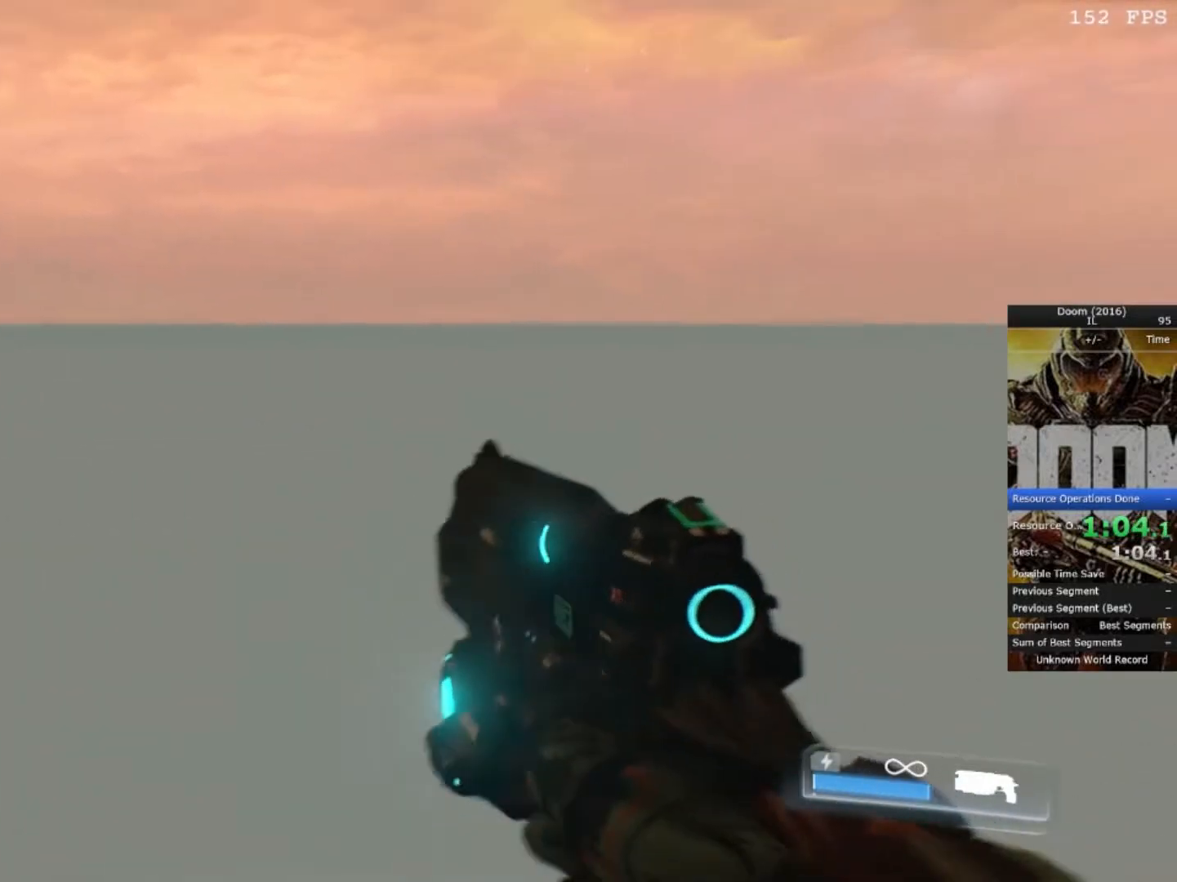
{"keys": ["w"], "mouse": [], "events": [[167, "a", "up"], [167, "w", "down"]]}
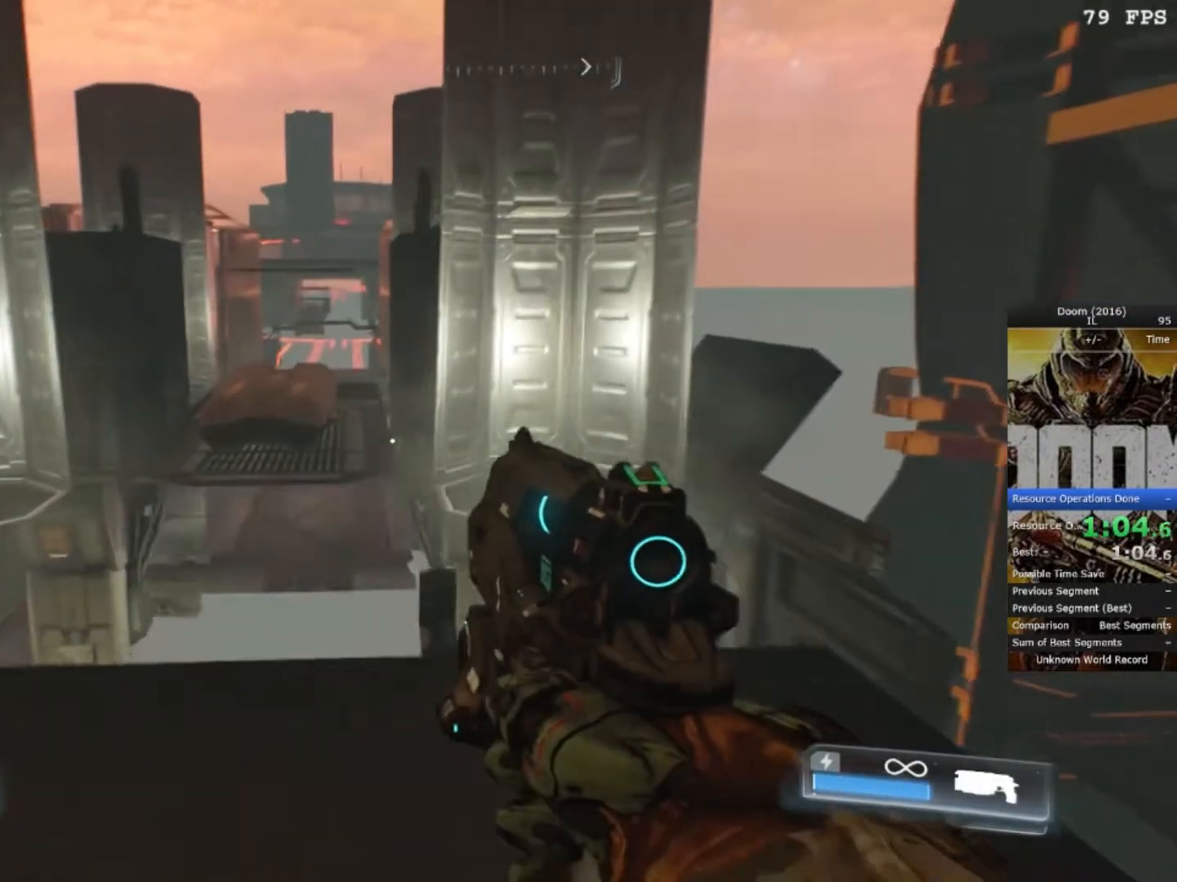
{"keys": ["w"], "mouse": ["wheel_down"], "events": [[483, "mouse_wheel_down", "down"]]}
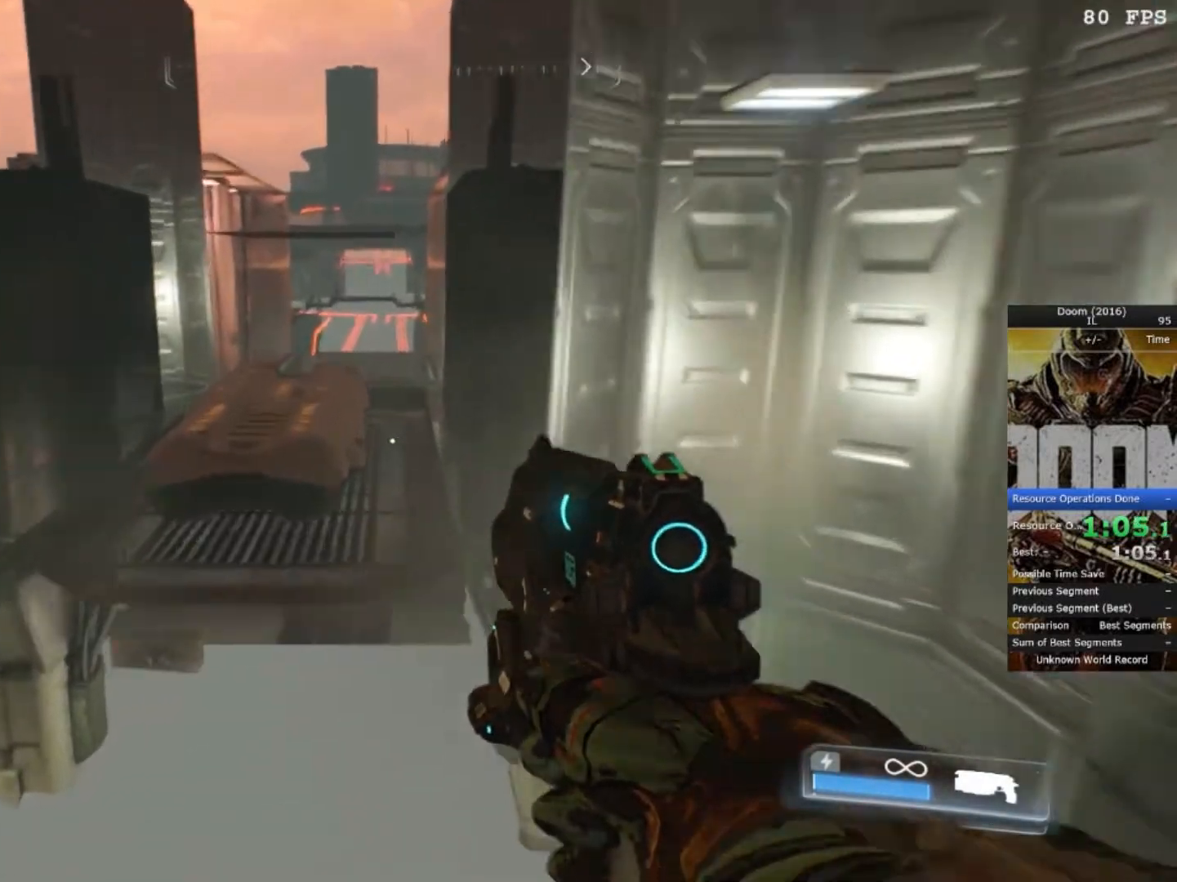
{"keys": ["w"], "mouse": [], "events": [[33, "mouse_wheel_down", "up"]]}
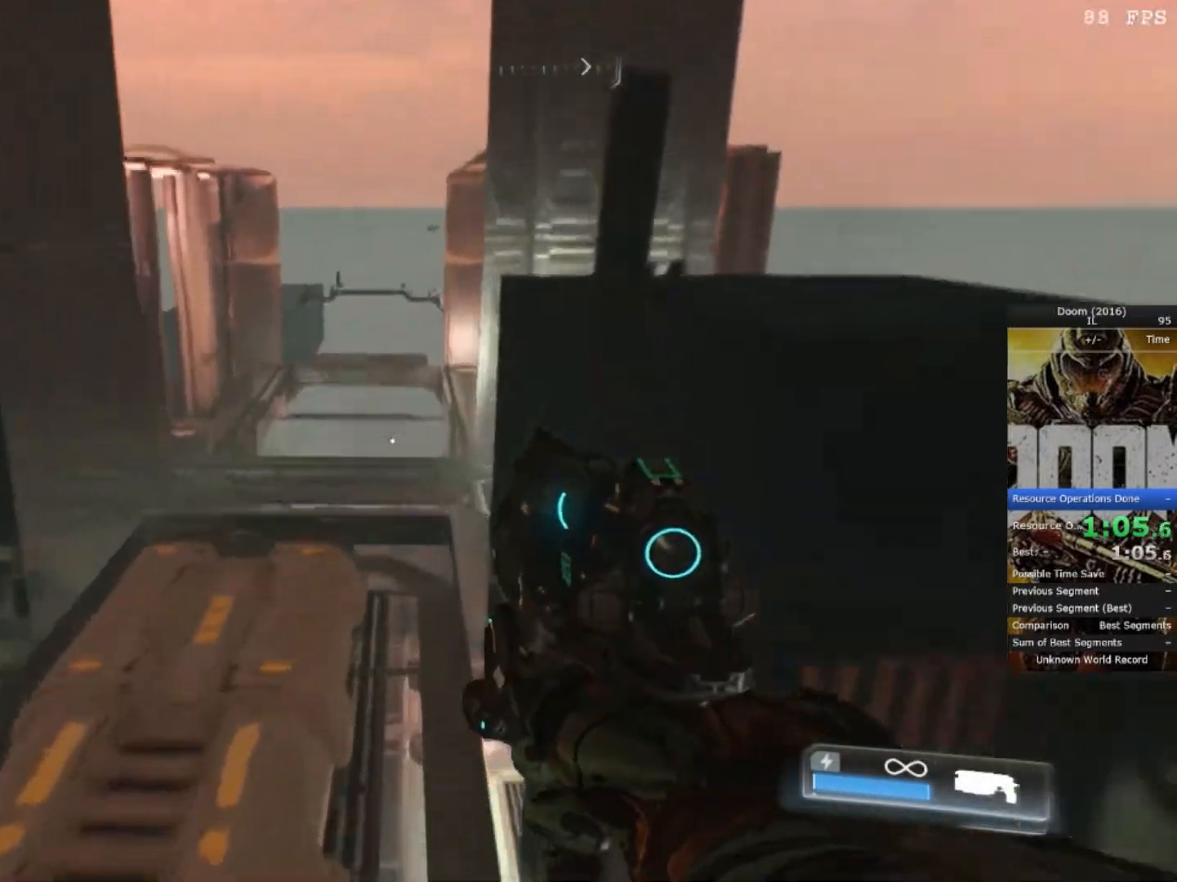
{"keys": ["w"], "mouse": [], "events": []}
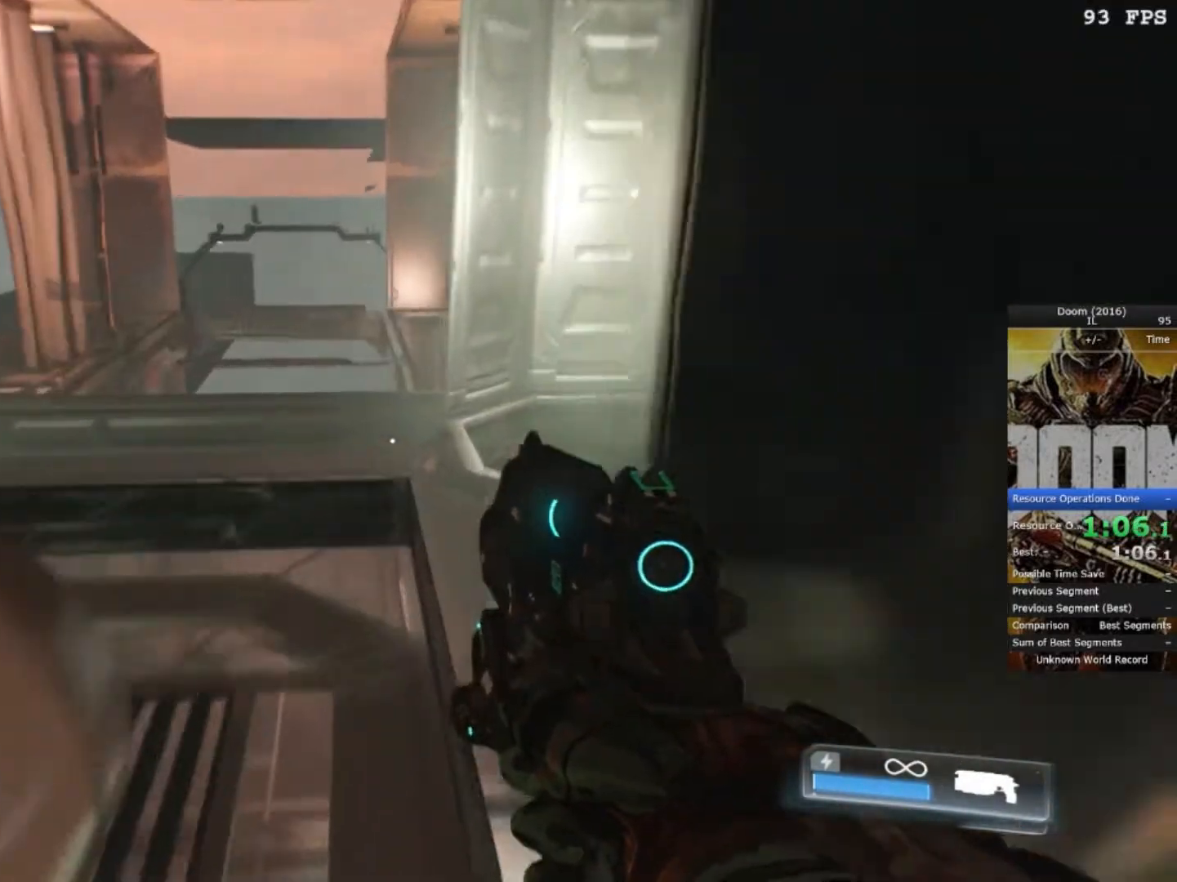
{"keys": ["w"], "mouse": [], "events": []}
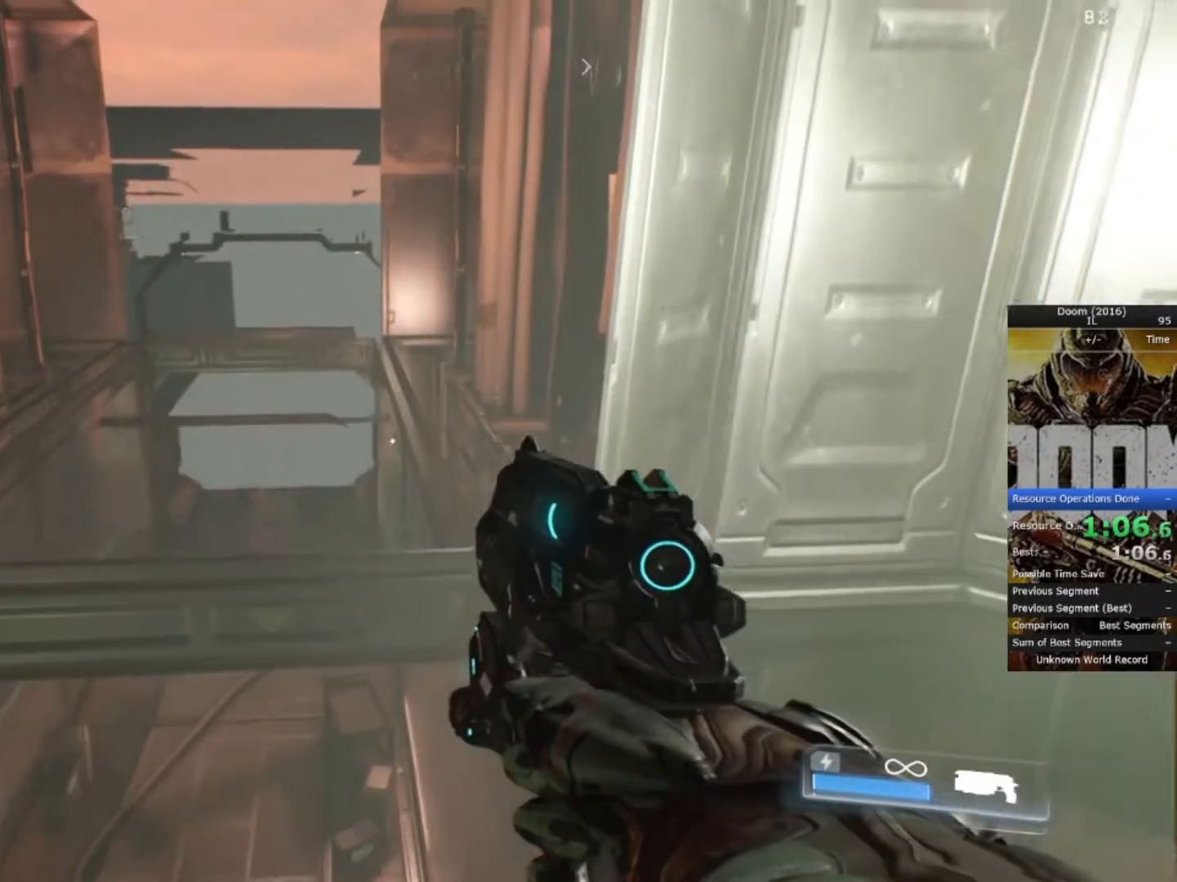
{"keys": ["w"], "mouse": [], "events": []}
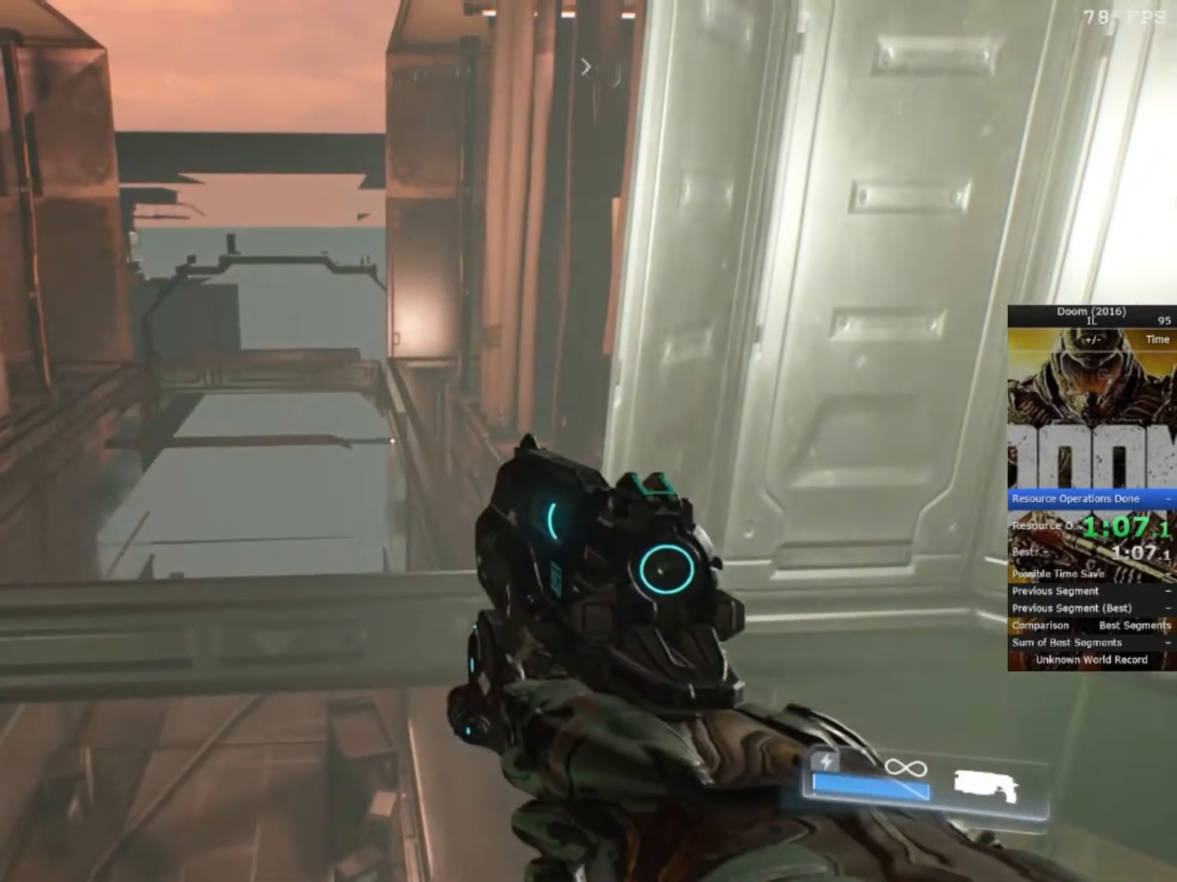
{"keys": ["w"], "mouse": [], "events": []}
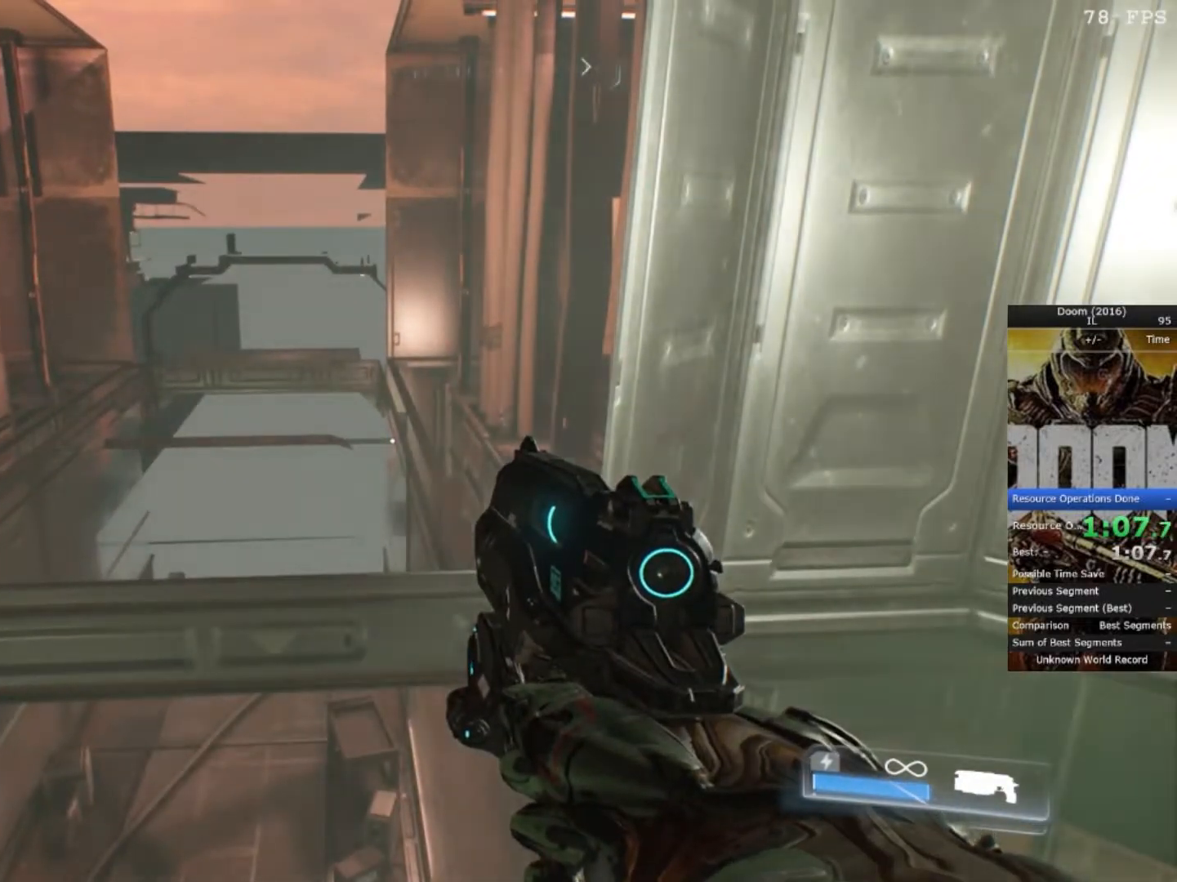
{"keys": ["w"], "mouse": [], "events": []}
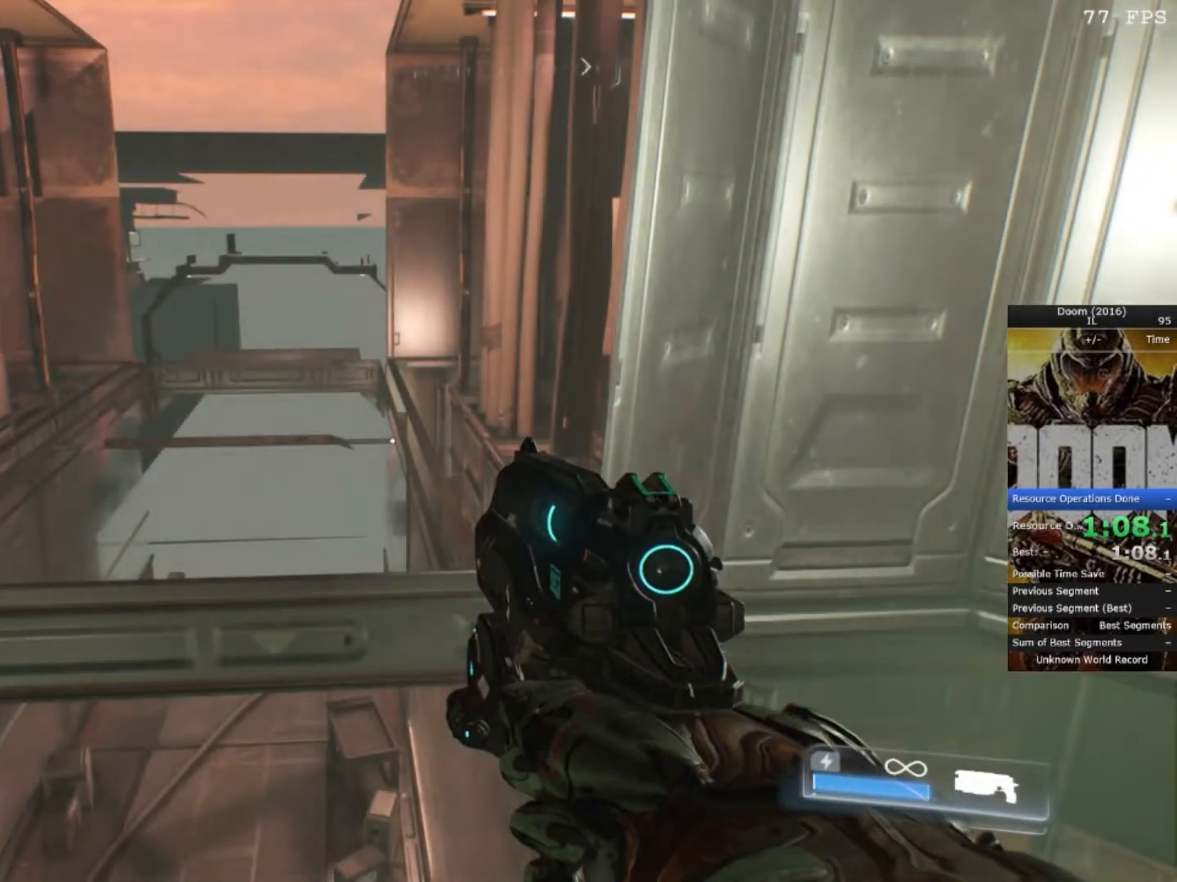
{"keys": ["w"], "mouse": [], "events": []}
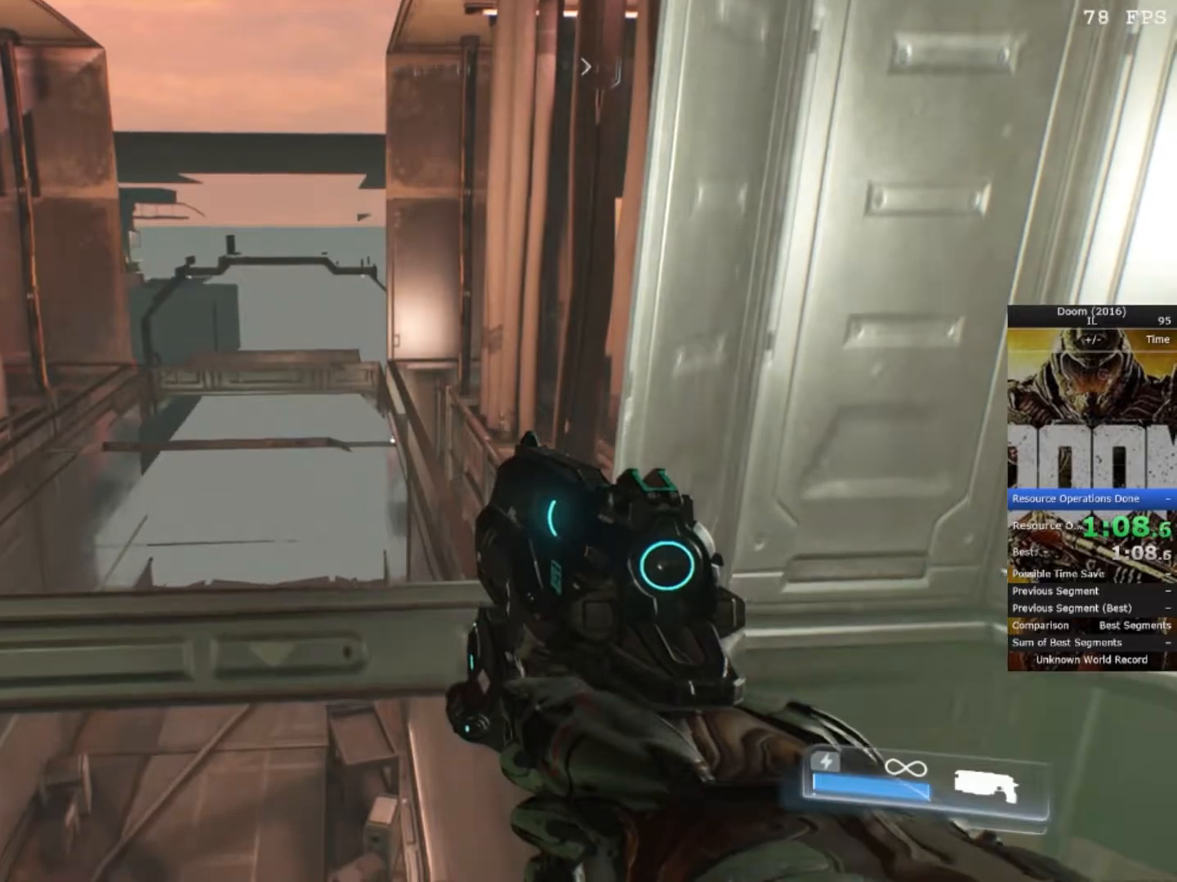
{"keys": ["w"], "mouse": [], "events": [[17, "space", "down"], [83, "space", "up"], [383, "space", "down"], [417, "space", "up"]]}
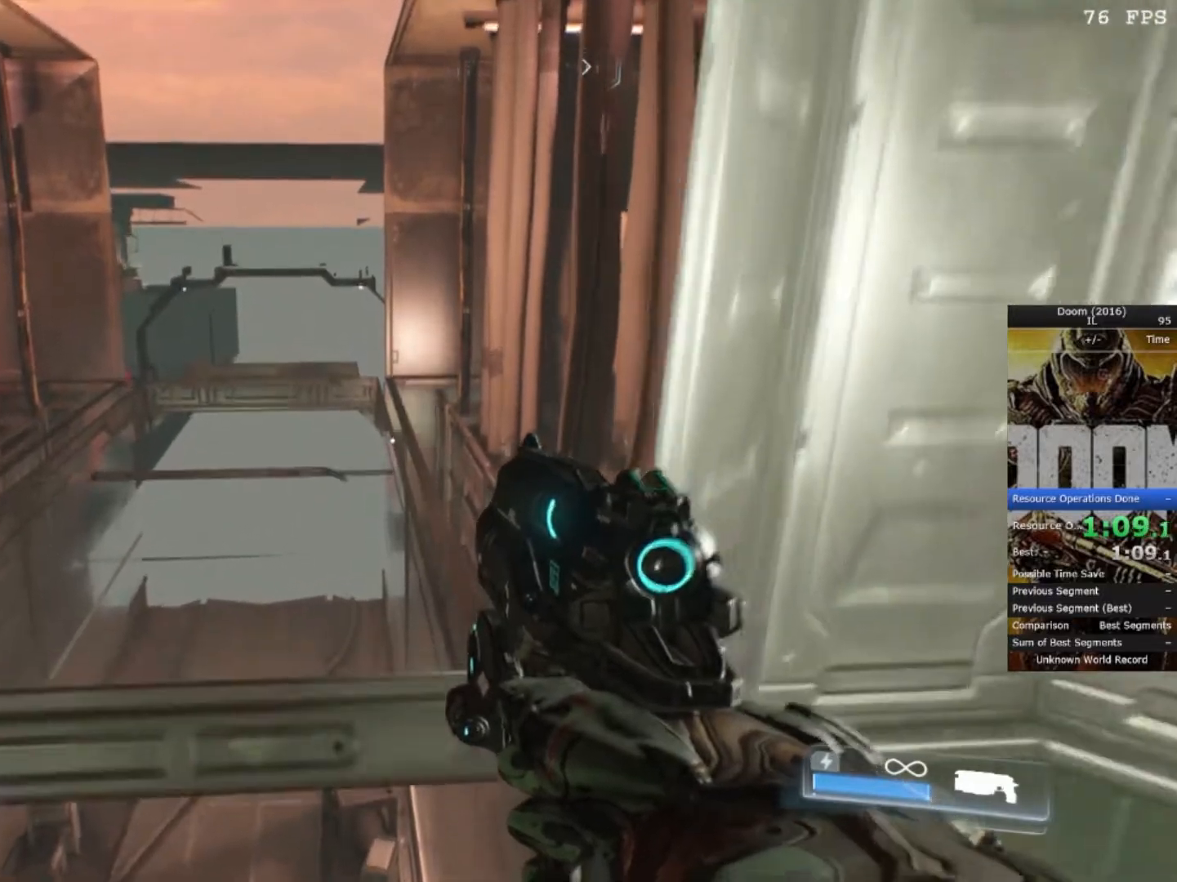
{"keys": [], "mouse": [], "events": [[17, "space", "down"], [100, "space", "up"], [433, "w", "up"]]}
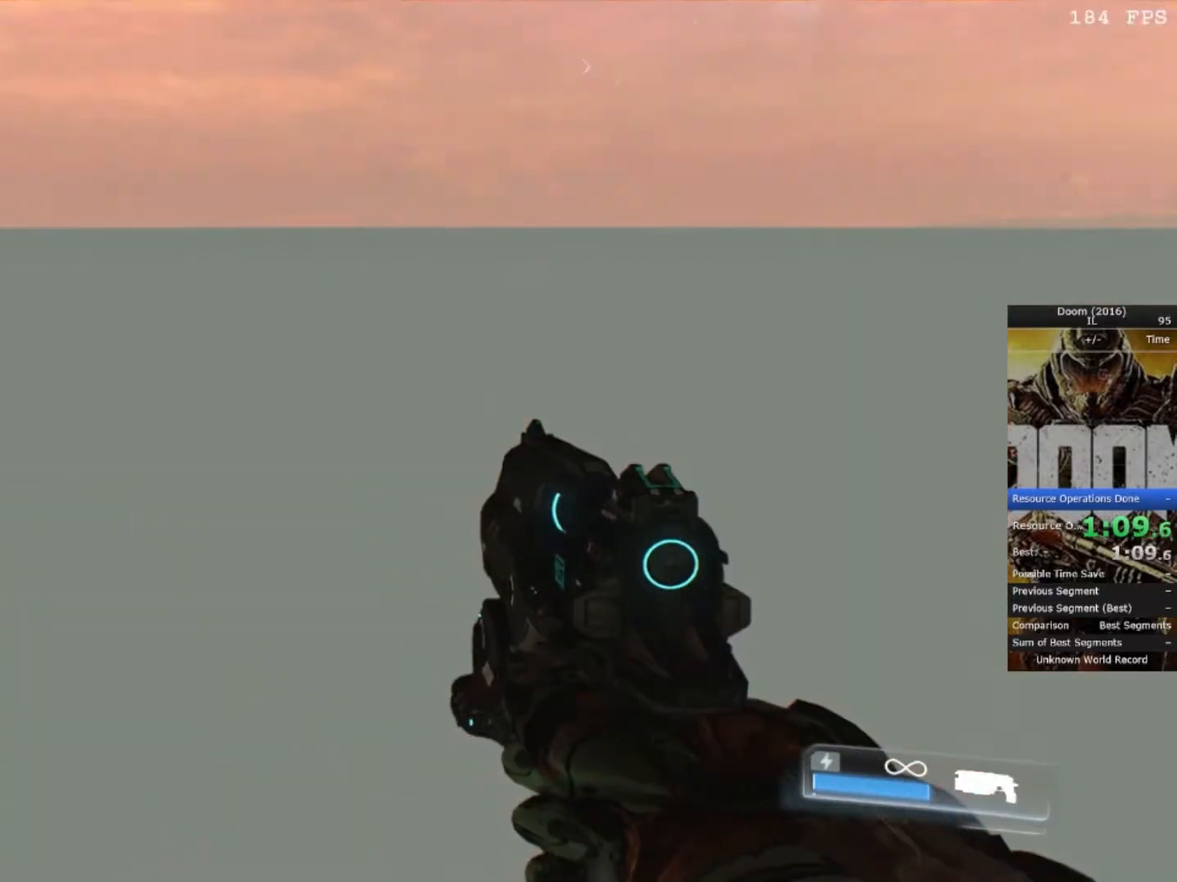
{"keys": [], "mouse": [], "events": []}
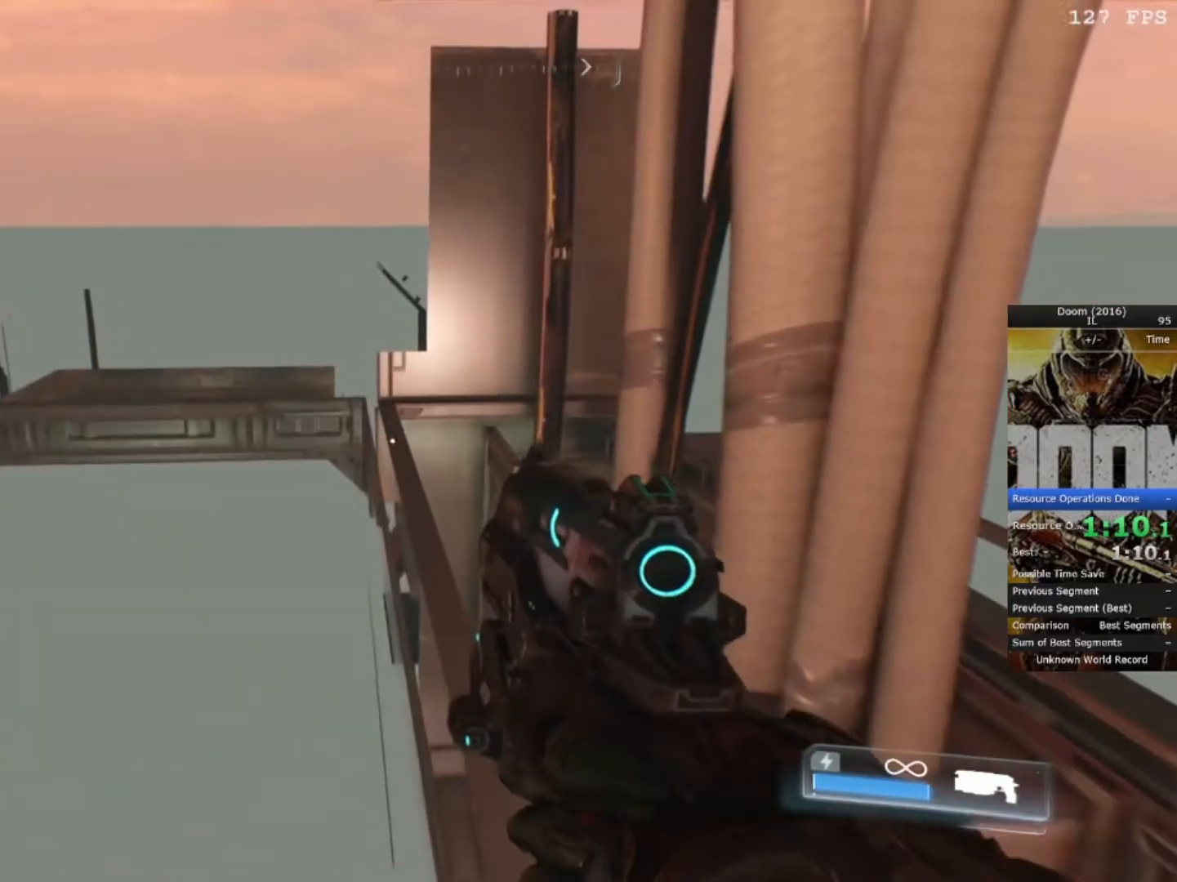
{"keys": ["w"], "mouse": [], "events": [[233, "w", "down"]]}
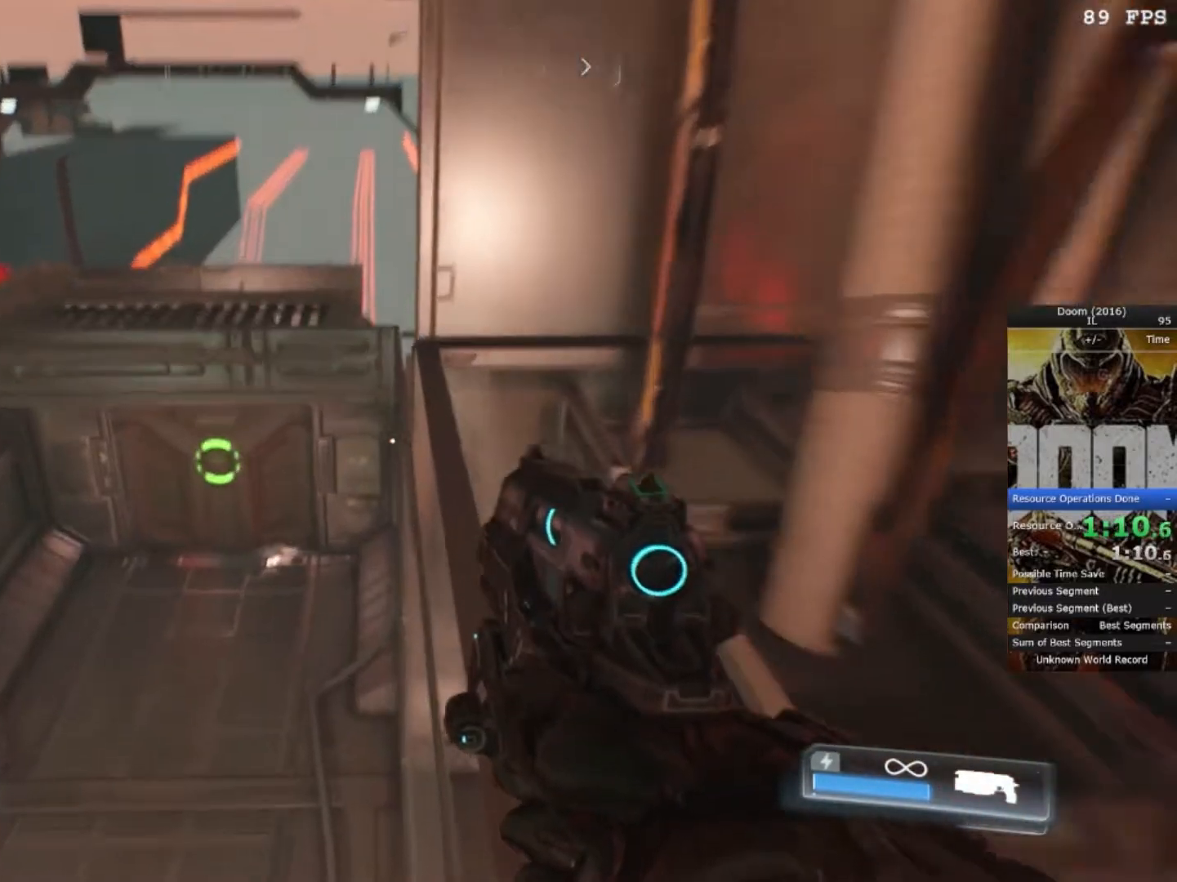
{"keys": [], "mouse": [], "events": [[367, "w", "up"]]}